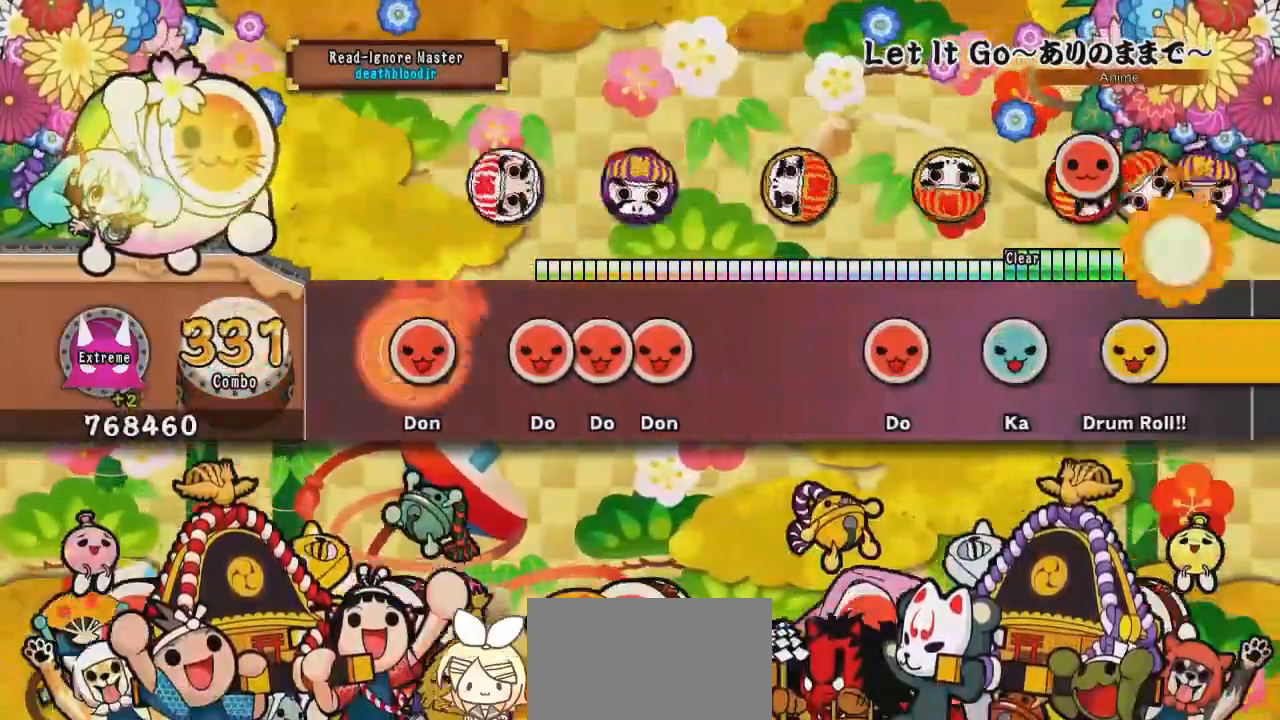
Gameplay with a controller (PlayStation layout); each line is a JSON object with the inputs held at the frame after it. "events" lists button and stick changes between this image and that frame as [ms after this image, input, new state], when the widget could be followed in between. Not read: left_stick right_stick.
{"buttons": ["SQUARE"], "events": [[17, "SQUARE", "down"], [150, "SQUARE", "up"], [267, "SQUARE", "down"], [350, "DPAD_RIGHT", "down"], [367, "SQUARE", "up"], [467, "SQUARE", "down"], [484, "DPAD_RIGHT", "up"]]}
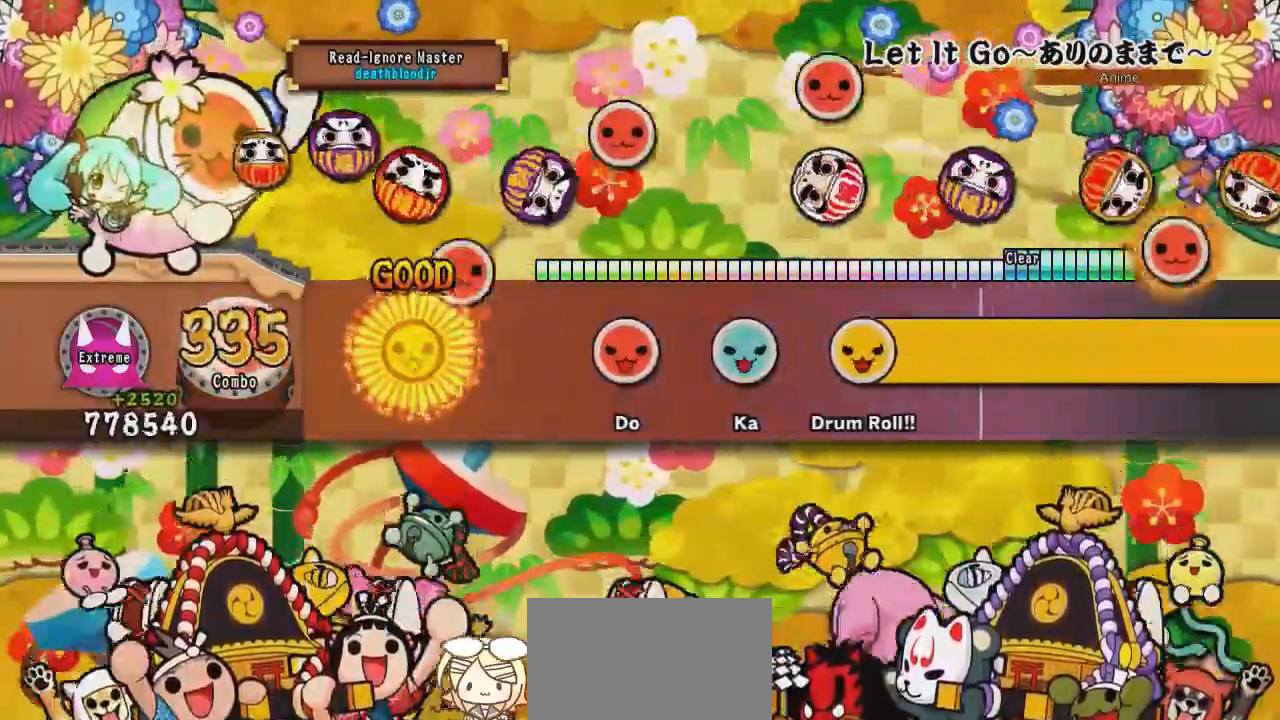
{"buttons": ["SQUARE"], "events": [[150, "SQUARE", "up"], [400, "SQUARE", "down"]]}
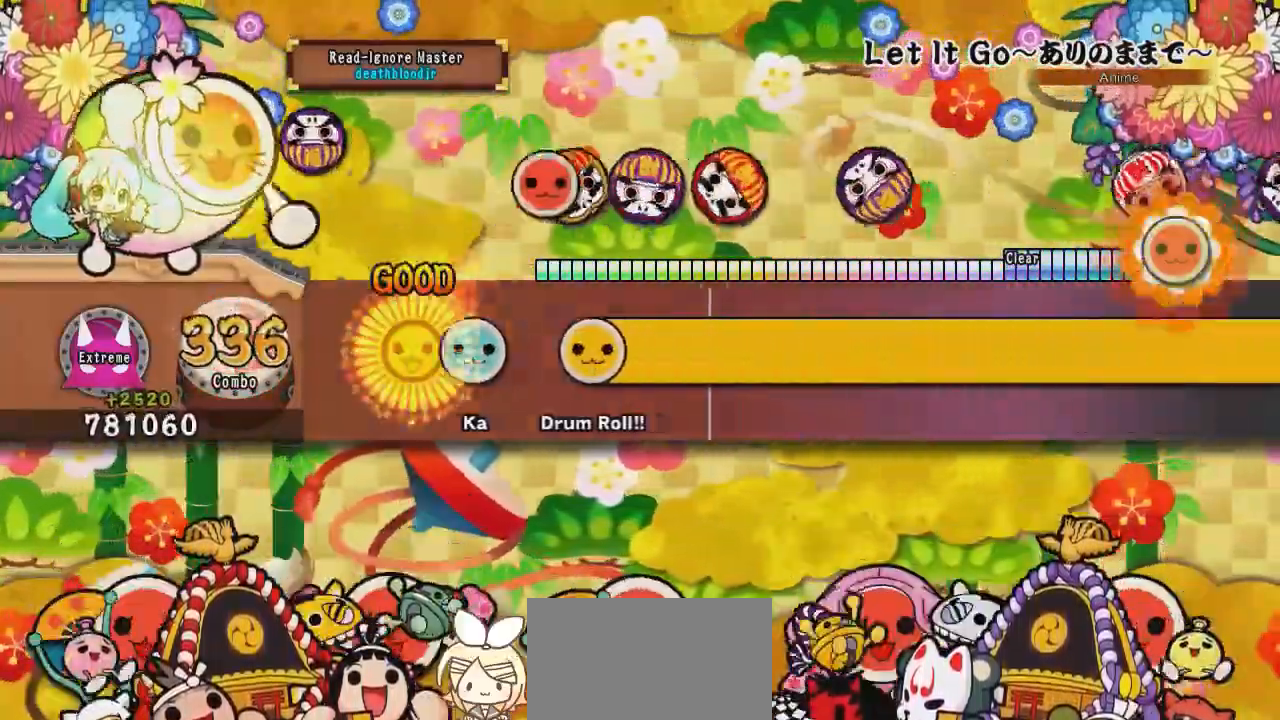
{"buttons": ["CROSS", "TRIANGLE", "L2", "R1", "R2"], "events": [[17, "SQUARE", "up"], [117, "TRIANGLE", "down"], [217, "TRIANGLE", "up"], [284, "R2", "down"], [300, "CROSS", "down"], [334, "SQUARE", "down"], [334, "TRIANGLE", "down"], [350, "DPAD_DOWN", "down"], [367, "DPAD_RIGHT", "down"], [367, "R1", "down"], [367, "R2", "up"], [384, "L1", "down"], [384, "TRIANGLE", "up"], [417, "DPAD_DOWN", "up"], [417, "SQUARE", "up"], [434, "CROSS", "up"], [434, "L2", "down"], [434, "R1", "up"], [450, "R2", "down"], [467, "DPAD_RIGHT", "up"], [484, "CROSS", "down"], [501, "L1", "up"], [501, "R1", "down"], [501, "TRIANGLE", "down"]]}
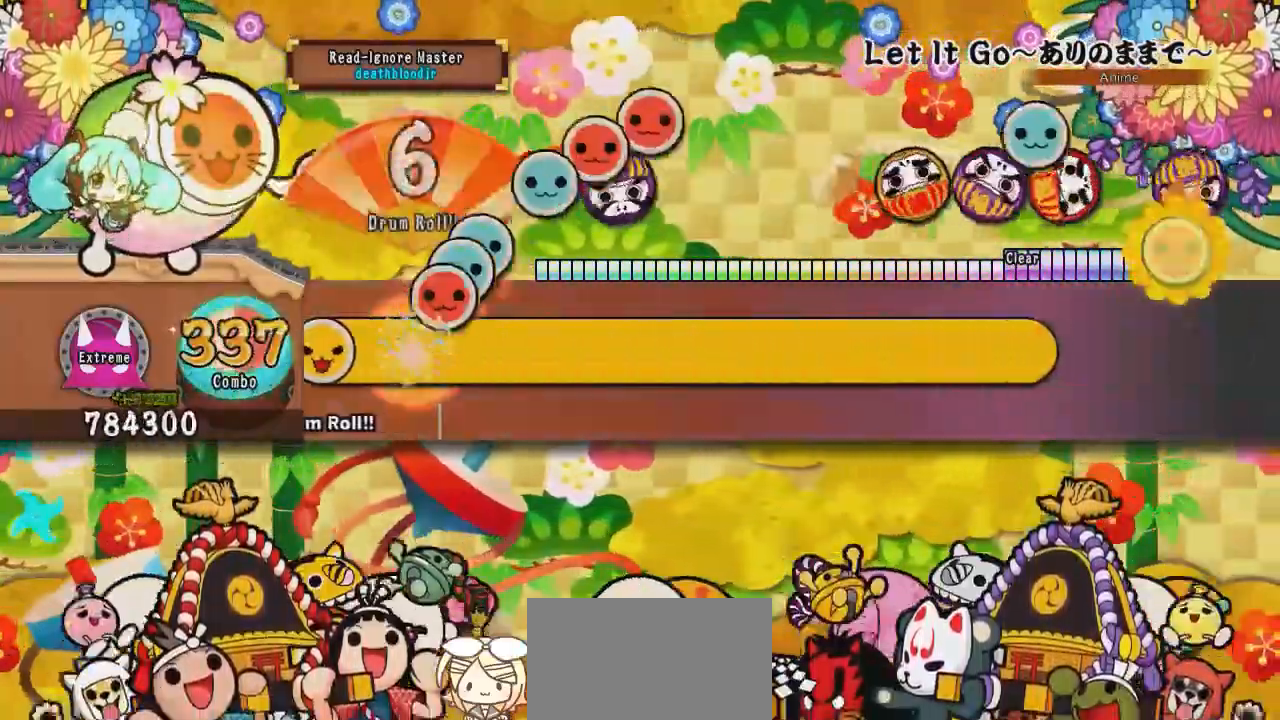
{"buttons": ["CROSS", "SQUARE", "TRIANGLE", "L2", "R1", "R2"], "events": [[33, "R2", "up"], [33, "SQUARE", "down"], [66, "L1", "down"], [83, "SQUARE", "up"], [83, "TRIANGLE", "up"], [100, "CROSS", "up"], [100, "R1", "up"], [100, "R2", "down"], [116, "L2", "up"], [166, "CROSS", "down"], [166, "L1", "up"], [183, "R1", "down"], [183, "SQUARE", "down"], [183, "TRIANGLE", "down"], [216, "L1", "down"], [216, "R2", "up"], [233, "DPAD_DOWN", "down"], [250, "L2", "down"], [250, "R1", "up"], [250, "SQUARE", "up"], [250, "TRIANGLE", "up"], [266, "CROSS", "up"], [266, "DPAD_DOWN", "up"], [266, "R2", "down"], [283, "DPAD_DOWN", "down"], [317, "CROSS", "down"], [317, "DPAD_DOWN", "up"], [317, "L1", "up"], [333, "R1", "down"], [367, "R2", "up"], [367, "SQUARE", "down"], [367, "TRIANGLE", "down"], [383, "L1", "down"], [383, "L2", "up"], [400, "DPAD_DOWN", "down"], [400, "SQUARE", "up"], [400, "TRIANGLE", "up"], [433, "DPAD_DOWN", "up"], [433, "DPAD_RIGHT", "down"], [433, "R1", "up"], [433, "R2", "down"], [450, "DPAD_RIGHT", "up"], [450, "L2", "down"], [467, "L1", "up"], [500, "R1", "down"], [500, "SQUARE", "down"], [500, "TRIANGLE", "down"]]}
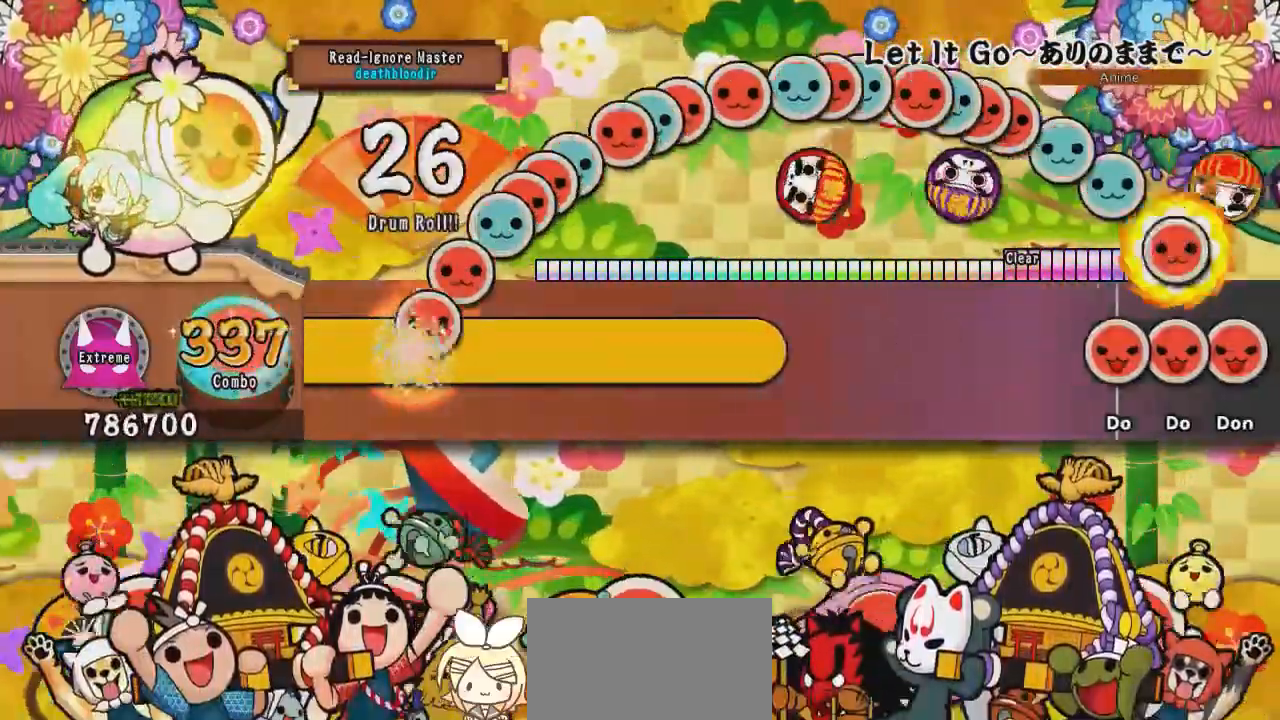
{"buttons": ["CROSS", "L1", "L2", "R2"], "events": [[17, "L2", "up"], [17, "R2", "up"], [50, "L1", "down"], [83, "CROSS", "up"], [83, "DPAD_DOWN", "down"], [83, "DPAD_RIGHT", "down"], [83, "R1", "up"], [83, "R2", "down"], [83, "SQUARE", "up"], [83, "TRIANGLE", "up"], [117, "DPAD_RIGHT", "up"], [117, "L2", "down"], [150, "CROSS", "down"], [150, "DPAD_DOWN", "up"], [150, "L1", "up"], [167, "CIRCLE", "down"], [167, "R1", "down"], [167, "TRIANGLE", "down"], [184, "SQUARE", "down"], [200, "L1", "down"], [200, "R2", "up"], [217, "L2", "up"], [234, "DPAD_DOWN", "down"], [234, "SQUARE", "up"], [234, "TRIANGLE", "up"], [250, "CIRCLE", "up"], [250, "DPAD_RIGHT", "down"], [250, "R1", "up"], [267, "R2", "down"], [300, "DPAD_DOWN", "up"], [300, "DPAD_RIGHT", "up"], [317, "L1", "up"], [334, "CIRCLE", "down"], [334, "R1", "down"], [334, "TRIANGLE", "down"], [367, "SQUARE", "down"], [384, "L1", "down"], [400, "CIRCLE", "up"], [400, "DPAD_DOWN", "down"], [400, "DPAD_RIGHT", "down"], [400, "L2", "down"], [400, "R2", "up"], [400, "SQUARE", "up"], [400, "TRIANGLE", "up"], [417, "CROSS", "up"], [434, "R1", "up"], [450, "DPAD_RIGHT", "up"], [450, "R2", "down"], [467, "CROSS", "down"], [467, "DPAD_DOWN", "up"]]}
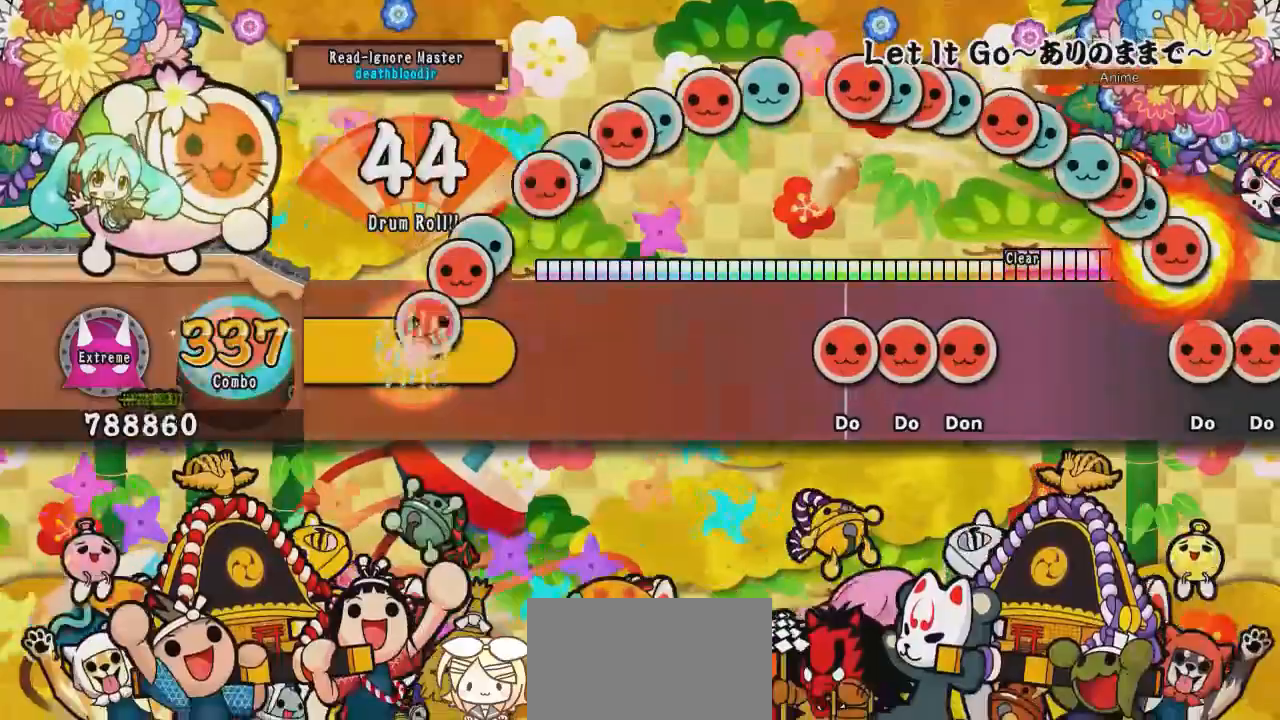
{"buttons": [], "events": [[16, "L1", "up"], [16, "R1", "down"], [16, "SQUARE", "down"], [16, "TRIANGLE", "down"], [33, "L1", "down"], [50, "DPAD_DOWN", "down"], [66, "R2", "up"], [66, "SQUARE", "up"], [66, "TRIANGLE", "up"], [83, "CROSS", "up"], [83, "DPAD_RIGHT", "down"], [100, "DPAD_RIGHT", "up"], [100, "R1", "up"], [133, "CROSS", "down"], [133, "DPAD_DOWN", "up"], [133, "L1", "up"], [133, "R2", "down"], [150, "R1", "down"], [166, "L2", "up"], [166, "SQUARE", "down"], [200, "L1", "down"], [200, "TRIANGLE", "down"], [216, "DPAD_DOWN", "down"], [233, "L2", "down"], [233, "SQUARE", "up"], [266, "TRIANGLE", "up"], [333, "CROSS", "up"], [333, "DPAD_DOWN", "up"], [333, "L1", "up"], [333, "L2", "up"], [333, "R1", "up"], [333, "R2", "up"]]}
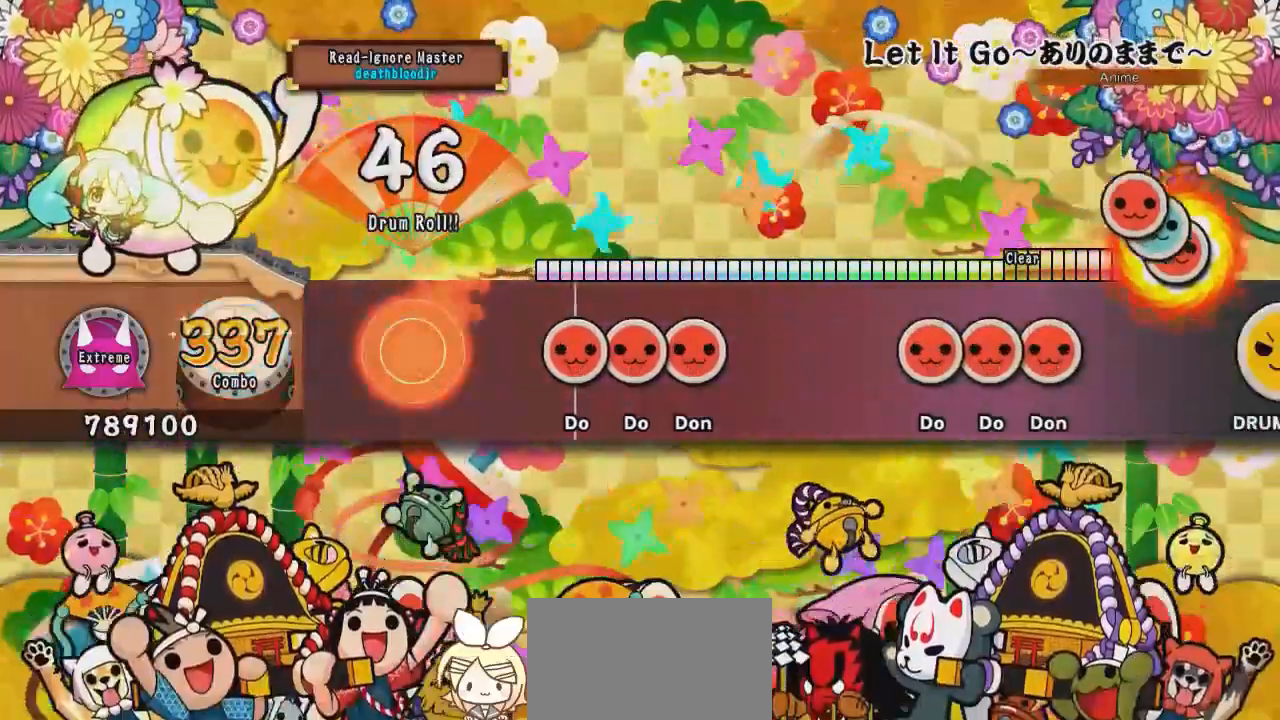
{"buttons": ["SQUARE", "DPAD_RIGHT"], "events": [[284, "SQUARE", "down"], [400, "DPAD_RIGHT", "down"], [417, "SQUARE", "up"], [501, "SQUARE", "down"]]}
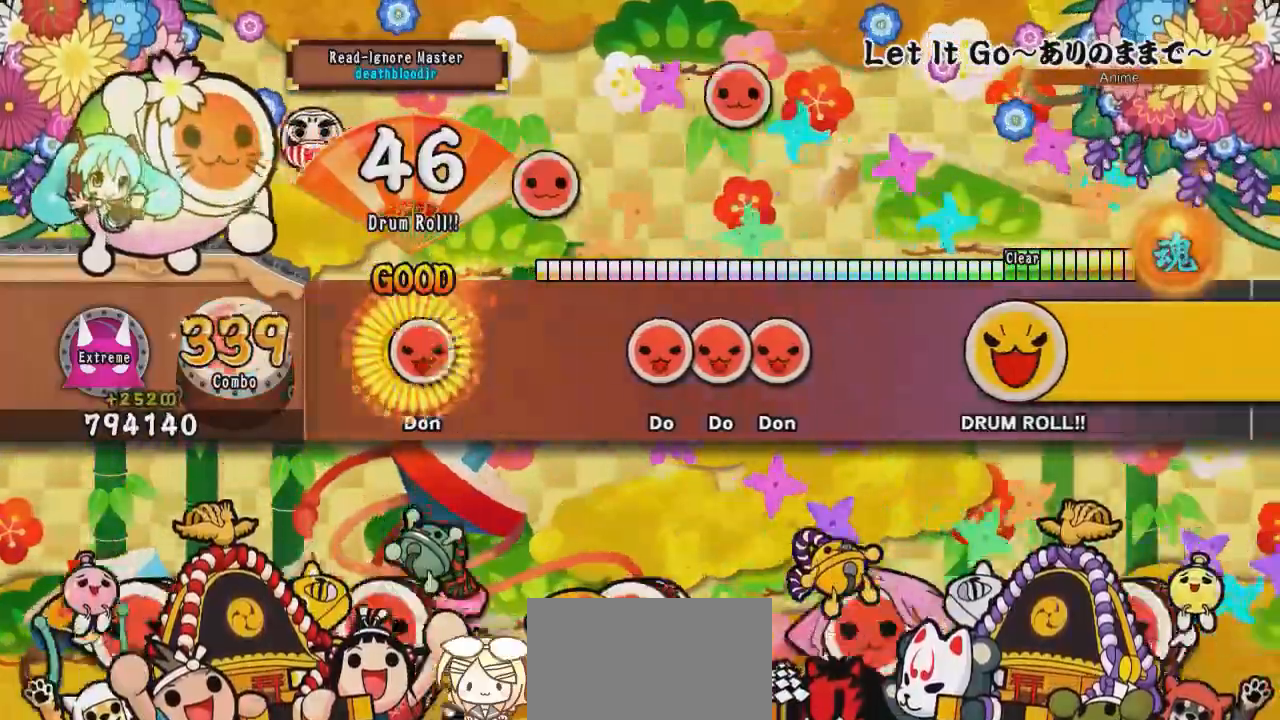
{"buttons": ["SQUARE"], "events": [[16, "DPAD_RIGHT", "up"], [200, "SQUARE", "up"], [450, "SQUARE", "down"]]}
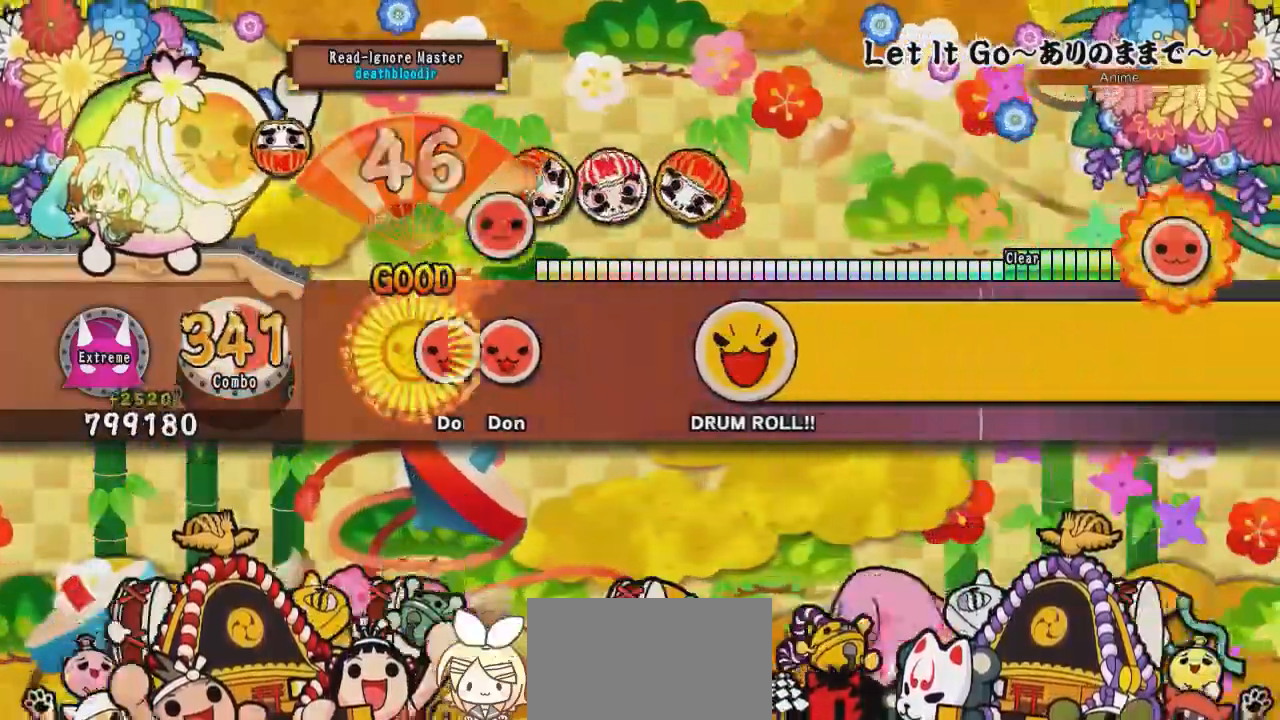
{"buttons": [], "events": [[67, "DPAD_RIGHT", "down"], [83, "SQUARE", "up"], [167, "SQUARE", "down"], [200, "DPAD_RIGHT", "up"], [334, "SQUARE", "up"]]}
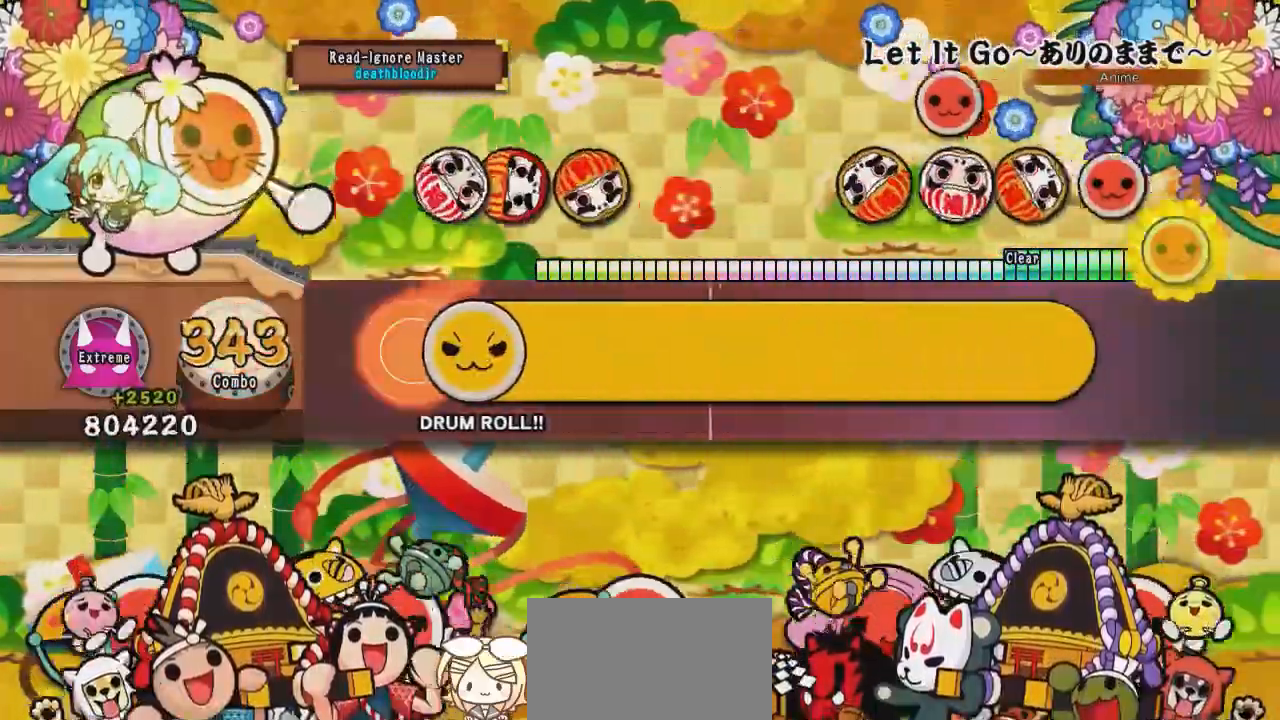
{"buttons": ["L1", "R2"], "events": [[33, "R2", "down"], [50, "CROSS", "down"], [83, "SQUARE", "down"], [100, "TRIANGLE", "down"], [133, "DPAD_DOWN", "down"], [133, "DPAD_RIGHT", "down"], [133, "L1", "down"], [133, "R1", "down"], [133, "R2", "up"], [150, "TRIANGLE", "up"], [166, "DPAD_DOWN", "up"], [166, "L2", "down"], [166, "SQUARE", "up"], [183, "CROSS", "up"], [200, "DPAD_DOWN", "down"], [200, "DPAD_RIGHT", "up"], [200, "R1", "up"], [216, "CROSS", "down"], [216, "DPAD_DOWN", "up"], [216, "L1", "up"], [216, "R2", "down"], [250, "TRIANGLE", "down"], [266, "SQUARE", "down"], [283, "R1", "down"], [300, "DPAD_DOWN", "down"], [300, "L1", "down"], [300, "R2", "up"], [317, "DPAD_LEFT", "down"], [317, "SQUARE", "up"], [333, "CROSS", "up"], [333, "DPAD_DOWN", "up"], [333, "L2", "up"], [333, "TRIANGLE", "up"], [367, "DPAD_DOWN", "down"], [367, "R1", "up"], [367, "R2", "down"], [383, "CROSS", "down"], [383, "DPAD_DOWN", "up"], [383, "DPAD_LEFT", "up"], [400, "L1", "up"], [417, "TRIANGLE", "down"], [433, "SQUARE", "down"], [450, "R1", "down"], [450, "R2", "up"], [467, "L1", "down"], [483, "CROSS", "up"], [483, "SQUARE", "up"], [483, "TRIANGLE", "up"], [500, "R1", "up"], [500, "R2", "down"]]}
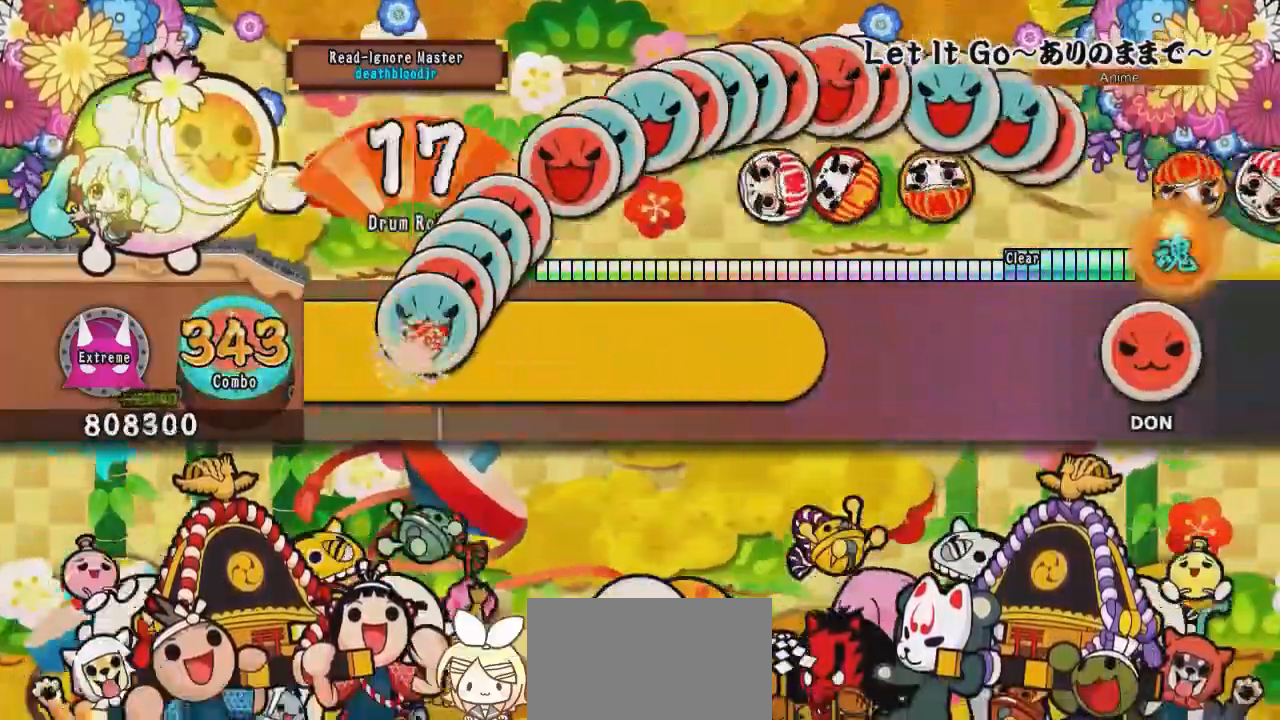
{"buttons": ["L1", "L2", "DPAD_DOWN", "DPAD_RIGHT"], "events": [[17, "L2", "down"], [33, "CROSS", "down"], [33, "DPAD_DOWN", "down"], [67, "DPAD_DOWN", "up"], [67, "L1", "up"], [67, "SQUARE", "down"], [67, "TRIANGLE", "down"], [100, "R1", "down"], [117, "L1", "down"], [117, "R2", "up"], [150, "DPAD_DOWN", "down"], [150, "L2", "up"], [150, "SQUARE", "up"], [150, "TRIANGLE", "up"], [167, "CROSS", "up"], [167, "DPAD_DOWN", "up"], [184, "DPAD_DOWN", "down"], [184, "R1", "up"], [184, "R2", "down"], [217, "CROSS", "down"], [217, "DPAD_DOWN", "up"], [250, "L1", "up"], [250, "R1", "down"], [250, "SQUARE", "down"], [250, "TRIANGLE", "down"], [284, "DPAD_DOWN", "down"], [284, "L1", "down"], [284, "R2", "up"], [300, "DPAD_RIGHT", "down"], [300, "TRIANGLE", "up"], [334, "CROSS", "up"], [334, "DPAD_DOWN", "up"], [334, "L2", "down"], [334, "R1", "up"], [334, "SQUARE", "up"], [367, "R2", "down"], [384, "DPAD_RIGHT", "up"], [400, "CROSS", "down"], [417, "R1", "down"], [434, "L1", "up"], [434, "SQUARE", "down"], [434, "TRIANGLE", "down"], [467, "DPAD_DOWN", "down"], [467, "L1", "down"], [467, "R2", "up"], [484, "DPAD_RIGHT", "down"], [484, "SQUARE", "up"], [484, "TRIANGLE", "up"], [501, "CROSS", "up"], [501, "R1", "up"]]}
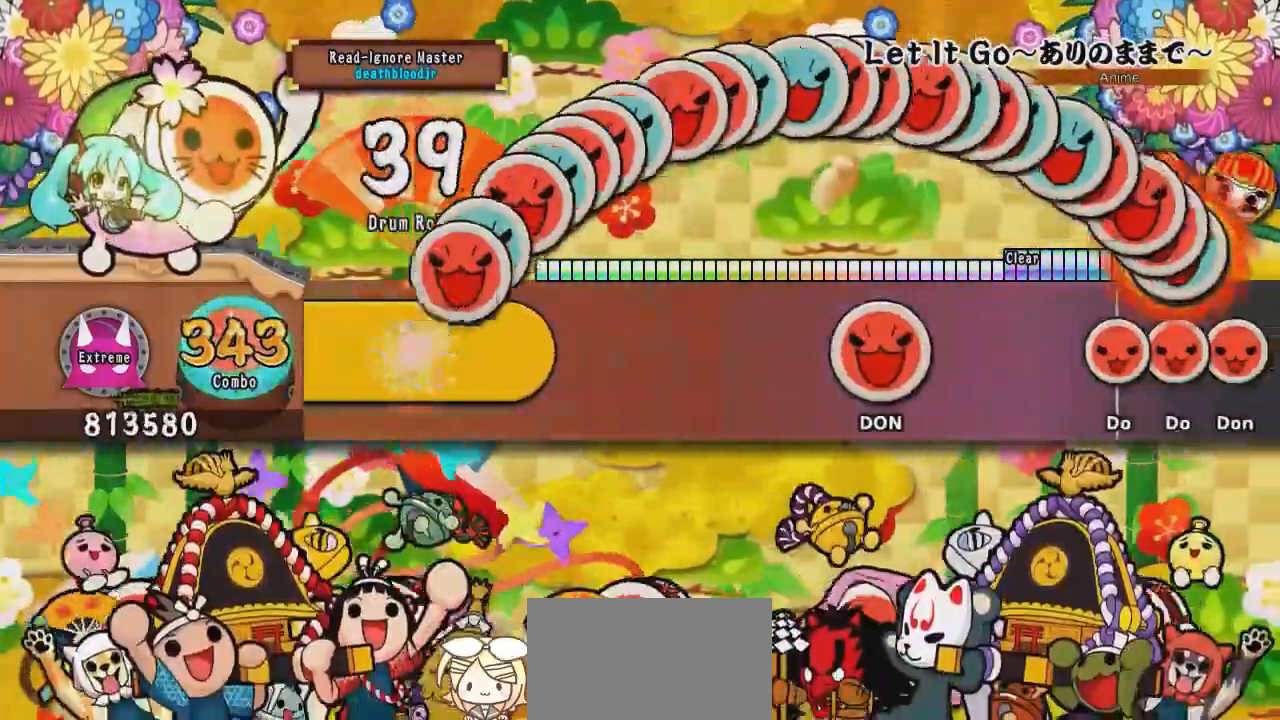
{"buttons": []}
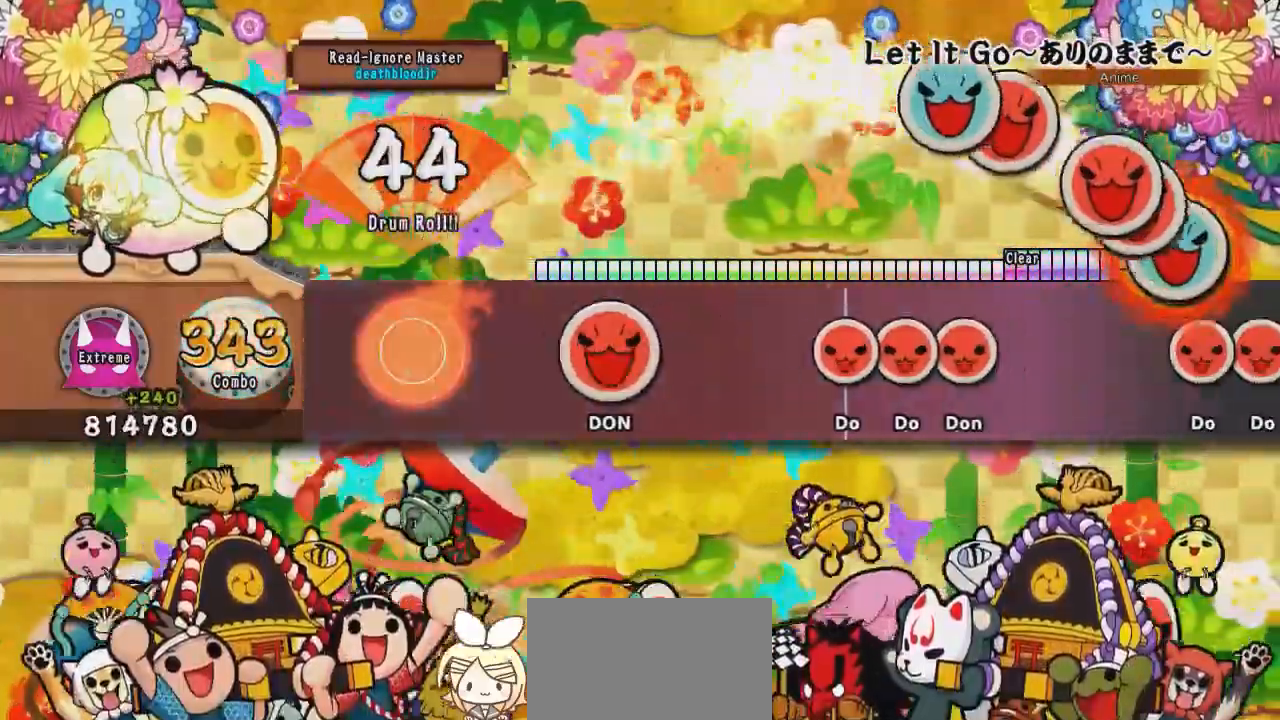
{"buttons": ["SQUARE", "DPAD_RIGHT"], "events": [[367, "DPAD_RIGHT", "down"], [367, "SQUARE", "down"]]}
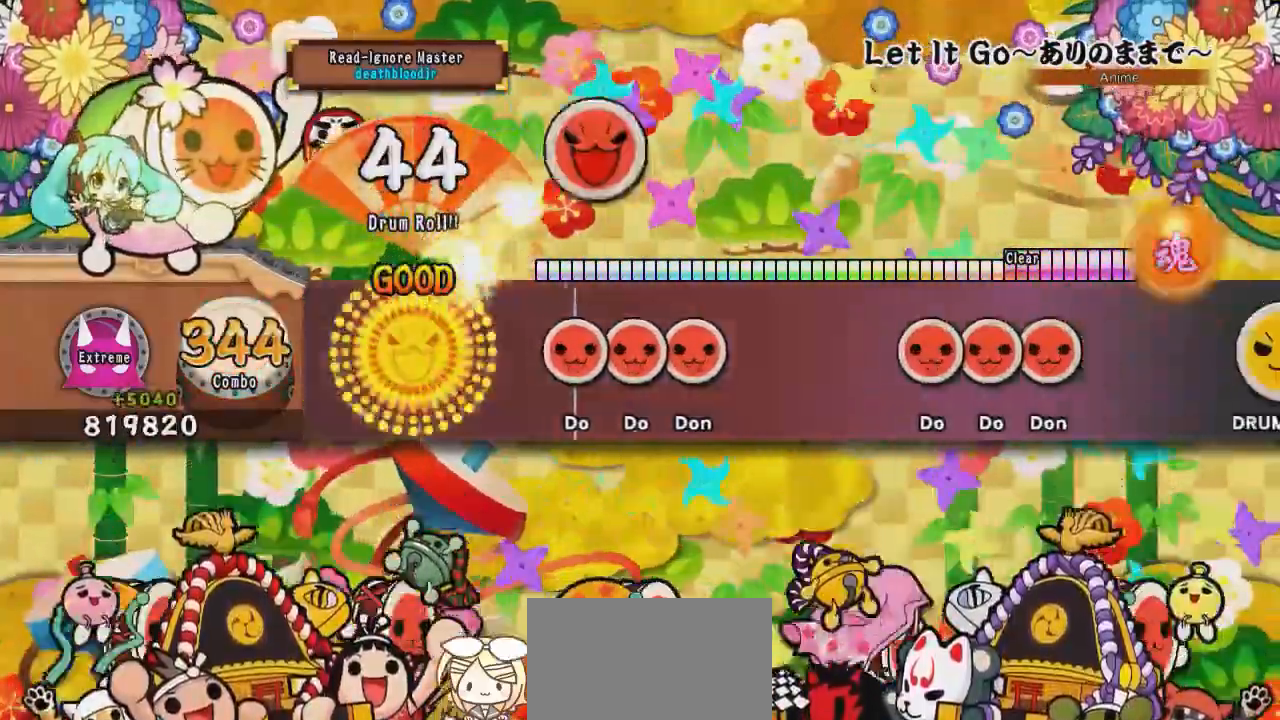
{"buttons": ["DPAD_RIGHT"], "events": [[50, "DPAD_RIGHT", "up"], [83, "SQUARE", "up"], [317, "SQUARE", "down"], [417, "DPAD_RIGHT", "down"], [433, "SQUARE", "up"]]}
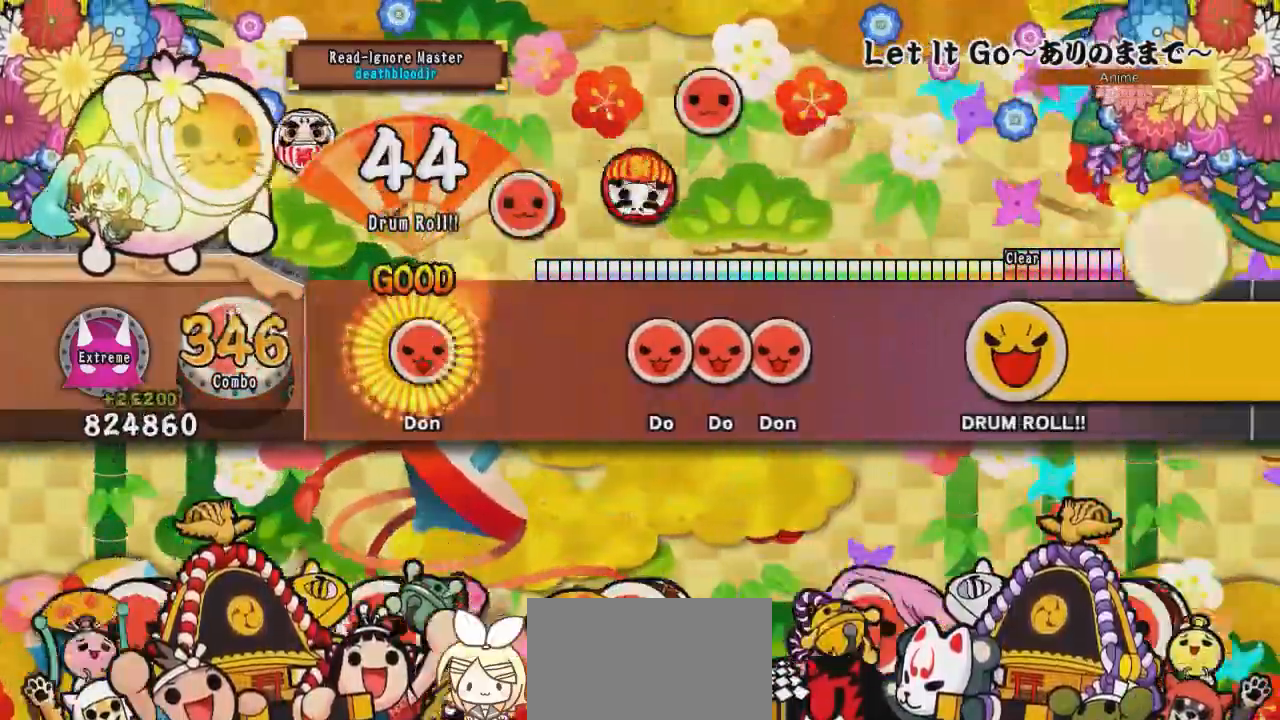
{"buttons": ["SQUARE"], "events": [[33, "DPAD_RIGHT", "up"], [33, "SQUARE", "down"], [200, "SQUARE", "up"], [450, "SQUARE", "down"]]}
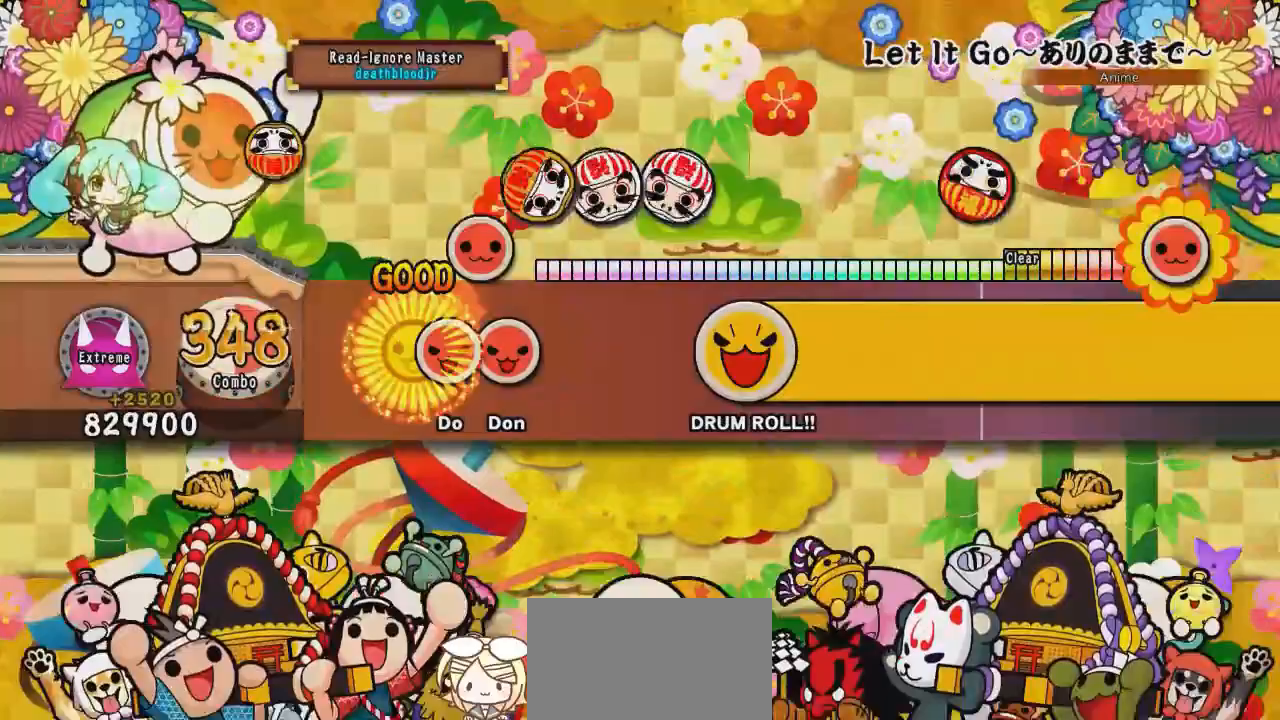
{"buttons": [], "events": [[66, "DPAD_RIGHT", "down"], [83, "SQUARE", "up"], [166, "SQUARE", "down"], [216, "DPAD_RIGHT", "up"], [350, "SQUARE", "up"]]}
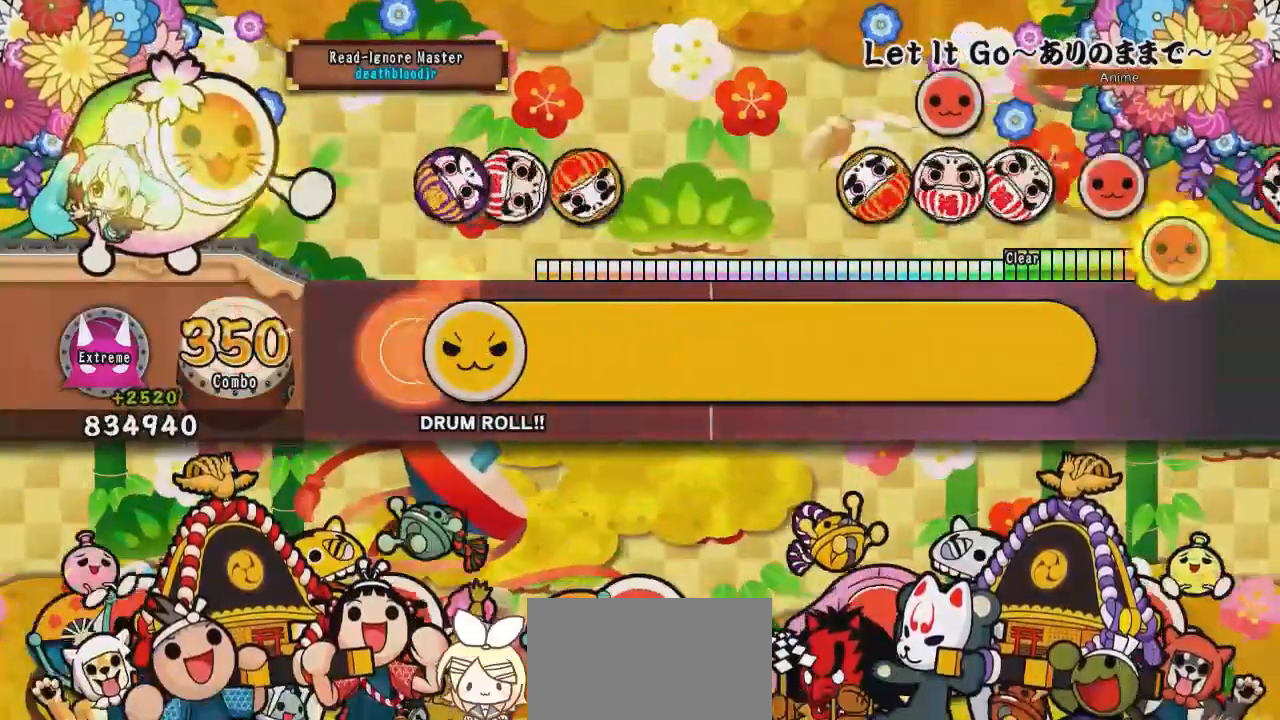
{"buttons": ["CROSS", "L1", "L2", "R1", "DPAD_DOWN", "DPAD_LEFT"], "events": [[50, "CROSS", "down"], [50, "R2", "down"], [83, "SQUARE", "down"], [117, "R1", "down"], [133, "DPAD_DOWN", "down"], [133, "L1", "down"], [133, "R2", "up"], [167, "DPAD_DOWN", "up"], [167, "SQUARE", "up"], [200, "L2", "down"], [217, "R1", "up"], [217, "R2", "down"], [234, "L1", "up"], [267, "CIRCLE", "down"], [267, "SQUARE", "down"], [267, "TRIANGLE", "down"], [284, "R1", "down"], [300, "L1", "down"], [317, "DPAD_DOWN", "down"], [317, "R2", "up"], [317, "SQUARE", "up"], [334, "CIRCLE", "up"], [334, "DPAD_DOWN", "up"], [334, "TRIANGLE", "up"], [384, "CROSS", "up"], [384, "DPAD_DOWN", "down"], [384, "DPAD_LEFT", "down"], [384, "L2", "up"], [384, "R1", "up"], [384, "R2", "down"], [434, "CROSS", "down"], [434, "DPAD_DOWN", "up"], [434, "DPAD_LEFT", "up"], [434, "L1", "up"], [434, "R1", "down"], [434, "SQUARE", "down"], [434, "TRIANGLE", "down"], [484, "L1", "down"], [484, "R2", "up"], [501, "DPAD_DOWN", "down"], [501, "DPAD_LEFT", "down"], [501, "L2", "down"], [501, "SQUARE", "up"], [501, "TRIANGLE", "up"]]}
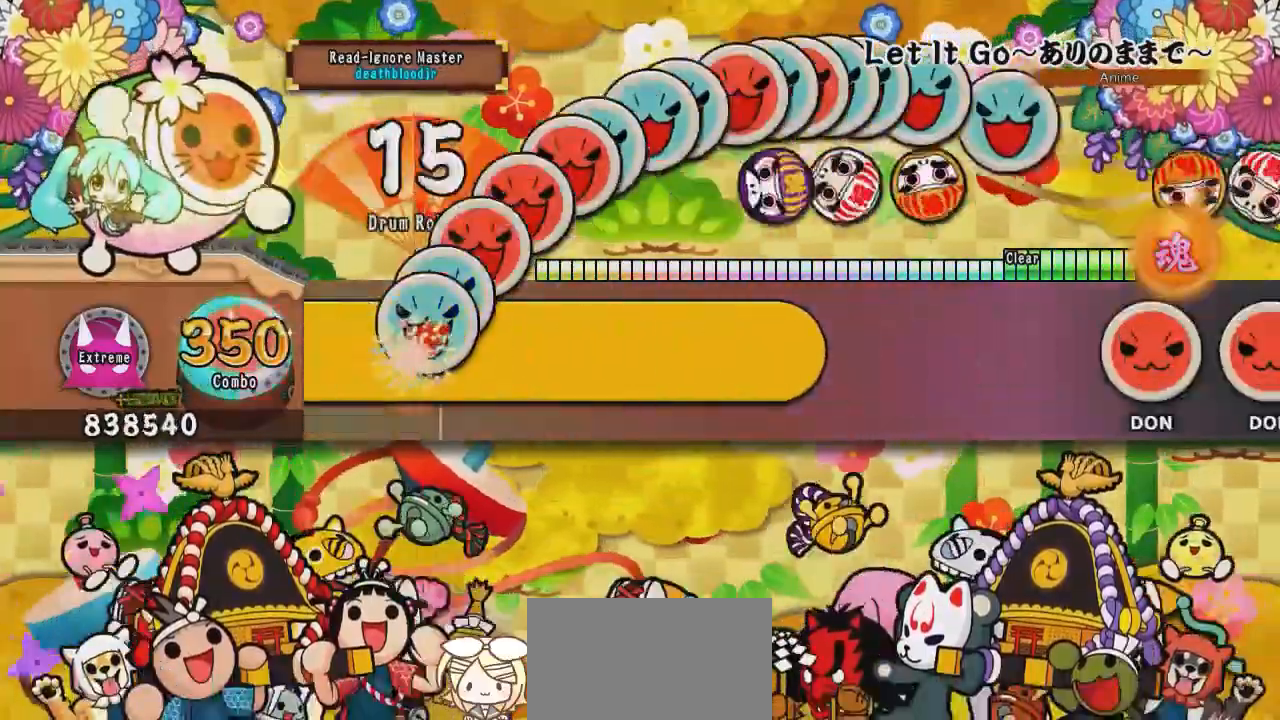
{"buttons": ["L1"], "events": [[16, "CROSS", "up"], [16, "DPAD_DOWN", "up"], [33, "R1", "up"], [33, "R2", "down"], [50, "CROSS", "down"], [100, "DPAD_LEFT", "up"], [100, "L1", "up"], [100, "SQUARE", "down"], [100, "TRIANGLE", "down"], [116, "L2", "up"], [116, "R1", "down"], [133, "R2", "up"], [150, "L1", "down"], [166, "DPAD_DOWN", "down"], [166, "SQUARE", "up"], [166, "TRIANGLE", "up"], [183, "CROSS", "up"], [183, "DPAD_DOWN", "up"], [183, "R1", "up"], [183, "R2", "down"], [200, "DPAD_DOWN", "down"], [200, "DPAD_LEFT", "down"], [233, "CROSS", "down"], [233, "DPAD_DOWN", "up"], [233, "DPAD_LEFT", "up"], [266, "L1", "up"], [266, "R1", "down"], [266, "SQUARE", "down"], [266, "TRIANGLE", "down"], [283, "R2", "up"], [300, "DPAD_DOWN", "down"], [300, "L1", "down"], [300, "SQUARE", "up"], [300, "TRIANGLE", "up"], [333, "CROSS", "up"], [333, "DPAD_DOWN", "up"], [333, "R1", "up"], [333, "R2", "down"], [383, "CROSS", "down"], [383, "DPAD_DOWN", "down"], [383, "DPAD_LEFT", "down"], [383, "L2", "down"], [400, "DPAD_DOWN", "up"], [400, "DPAD_LEFT", "up"], [417, "L1", "up"], [417, "R1", "down"], [417, "SQUARE", "down"], [417, "TRIANGLE", "down"], [467, "L1", "down"], [467, "L2", "up"], [467, "R2", "up"], [500, "CROSS", "up"], [500, "R1", "up"], [500, "SQUARE", "up"], [500, "TRIANGLE", "up"]]}
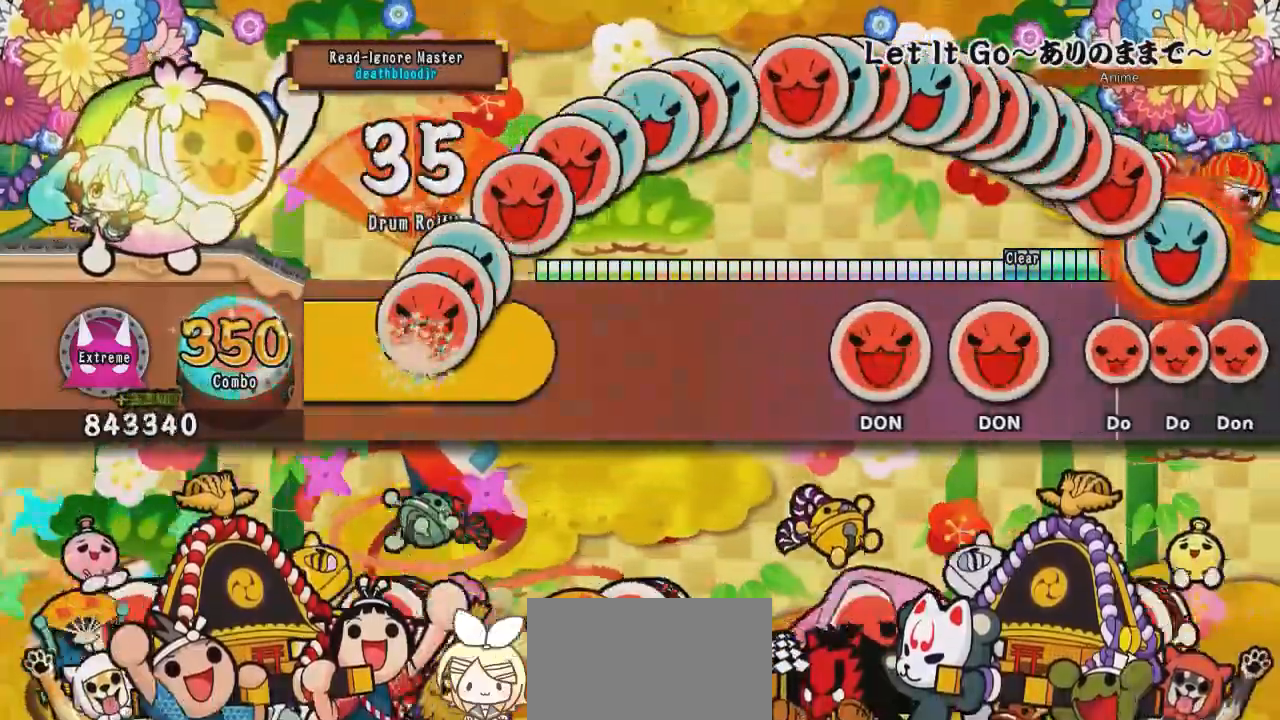
{"buttons": [], "events": [[17, "R2", "down"], [33, "DPAD_DOWN", "down"], [33, "DPAD_LEFT", "down"], [67, "CROSS", "down"], [67, "DPAD_DOWN", "up"], [67, "DPAD_LEFT", "up"], [100, "L1", "up"], [100, "R1", "down"], [100, "SQUARE", "down"], [117, "TRIANGLE", "down"], [134, "DPAD_DOWN", "down"], [134, "L1", "down"], [134, "TRIANGLE", "up"], [150, "DPAD_RIGHT", "down"], [150, "R2", "up"], [150, "SQUARE", "up"], [167, "R1", "up"], [184, "DPAD_DOWN", "up"], [184, "L2", "down"], [200, "DPAD_DOWN", "down"], [200, "DPAD_LEFT", "down"], [200, "DPAD_RIGHT", "up"], [200, "R2", "down"], [217, "DPAD_LEFT", "up"], [234, "DPAD_DOWN", "up"], [234, "L1", "up"], [234, "SQUARE", "down"], [267, "R1", "down"], [267, "TRIANGLE", "down"], [300, "SQUARE", "up"], [300, "TRIANGLE", "up"], [317, "L2", "up"], [334, "CROSS", "up"], [334, "R1", "up"], [334, "R2", "up"]]}
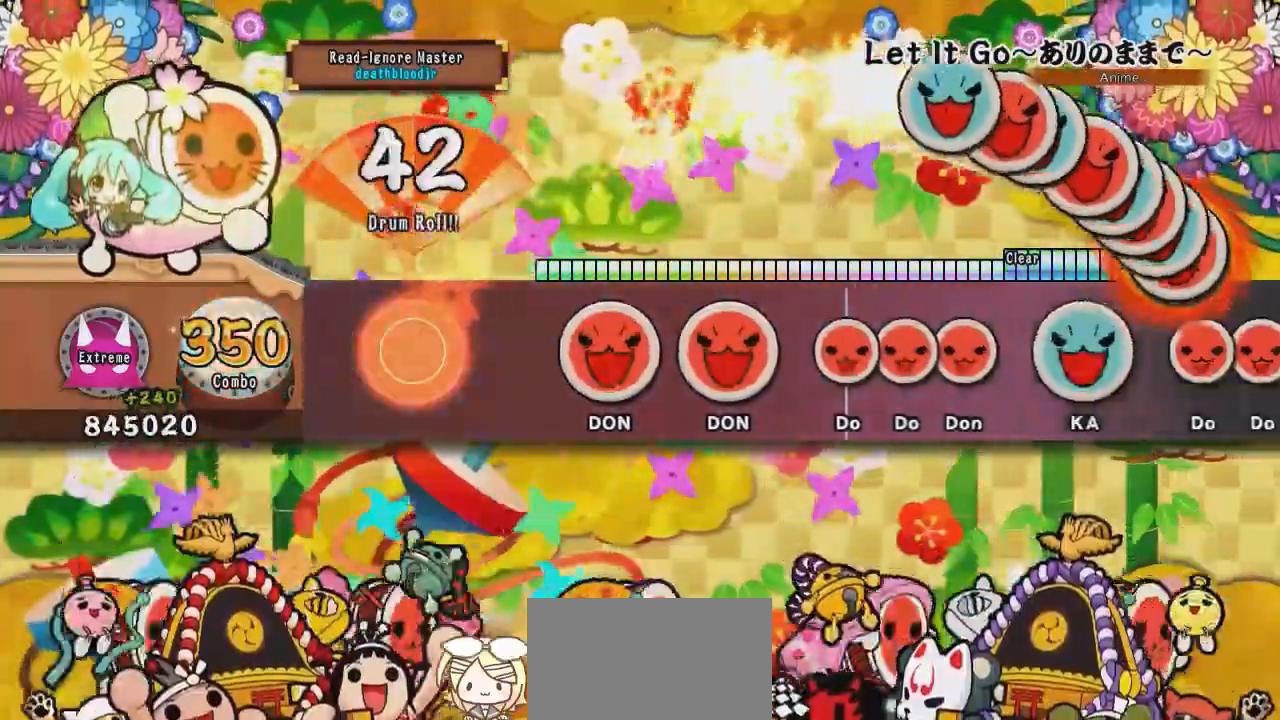
{"buttons": [], "events": [[367, "DPAD_RIGHT", "down"], [367, "SQUARE", "down"], [450, "DPAD_RIGHT", "up"], [483, "SQUARE", "up"]]}
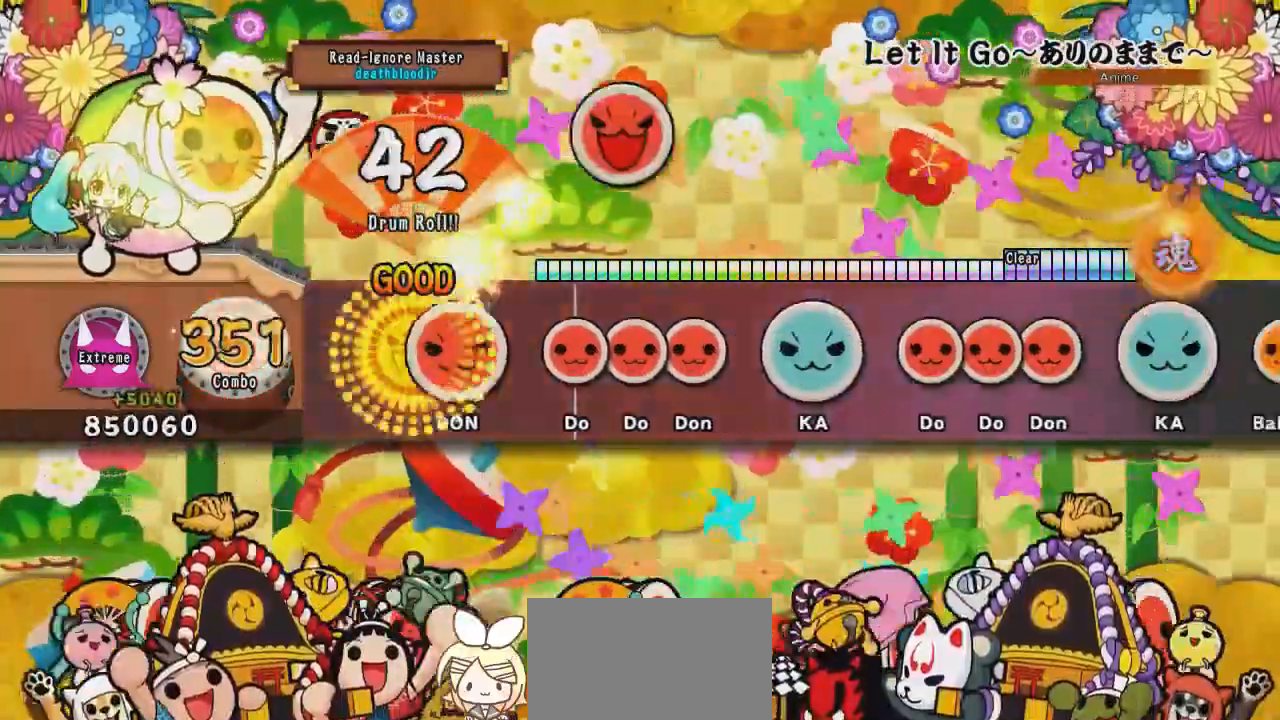
{"buttons": ["DPAD_RIGHT"], "events": [[67, "DPAD_RIGHT", "down"], [67, "SQUARE", "down"], [200, "DPAD_RIGHT", "up"], [200, "SQUARE", "up"], [300, "SQUARE", "down"], [417, "DPAD_RIGHT", "down"], [450, "SQUARE", "up"]]}
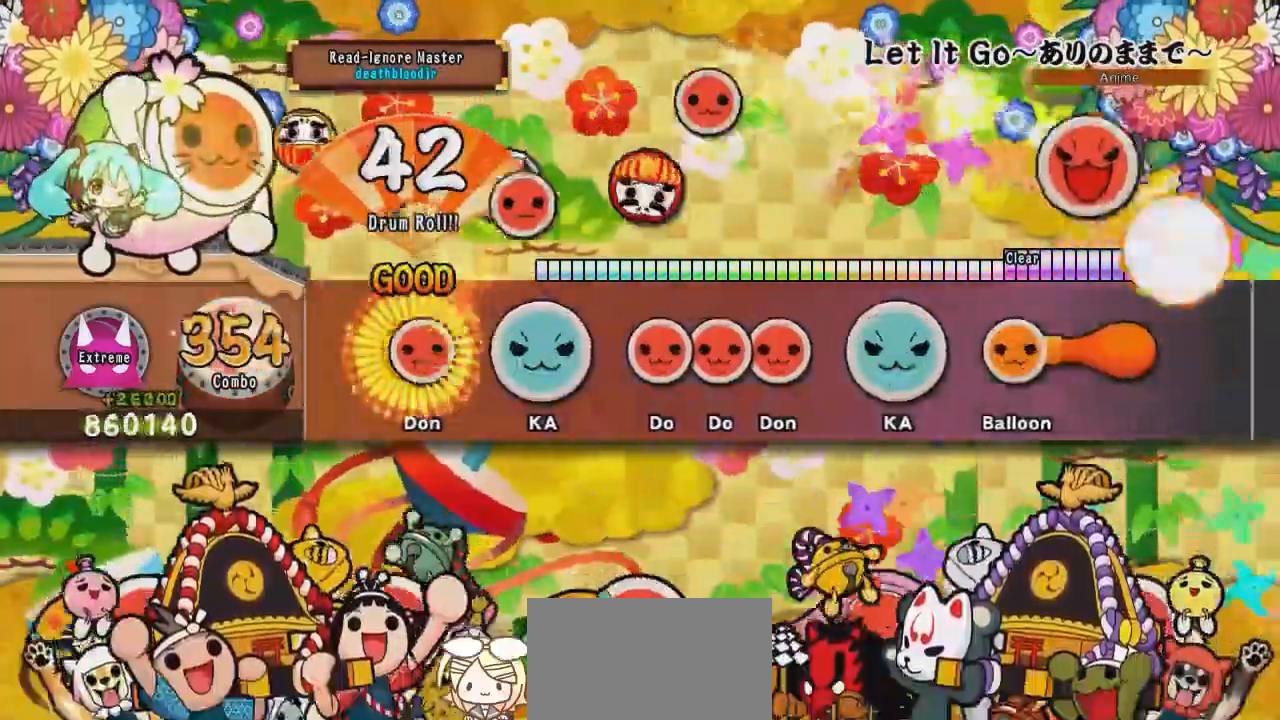
{"buttons": ["SQUARE"], "events": [[33, "SQUARE", "down"], [133, "SQUARE", "up"], [233, "DPAD_RIGHT", "up"], [233, "DPAD_UP", "down"], [233, "TRIANGLE", "down"], [350, "TRIANGLE", "up"], [367, "DPAD_UP", "up"], [450, "SQUARE", "down"]]}
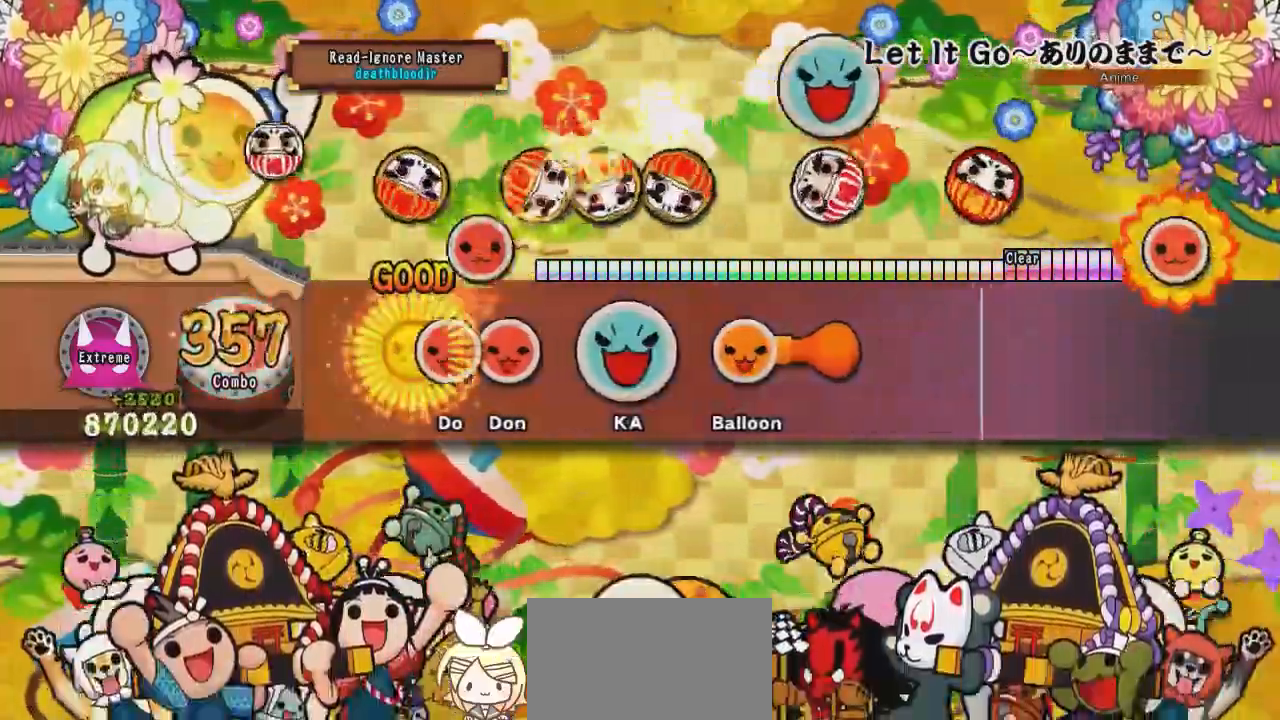
{"buttons": ["DPAD_UP"], "events": [[50, "DPAD_RIGHT", "down"], [67, "SQUARE", "up"], [184, "SQUARE", "down"], [200, "DPAD_RIGHT", "up"], [284, "SQUARE", "up"], [384, "DPAD_UP", "down"], [384, "TRIANGLE", "down"], [501, "TRIANGLE", "up"]]}
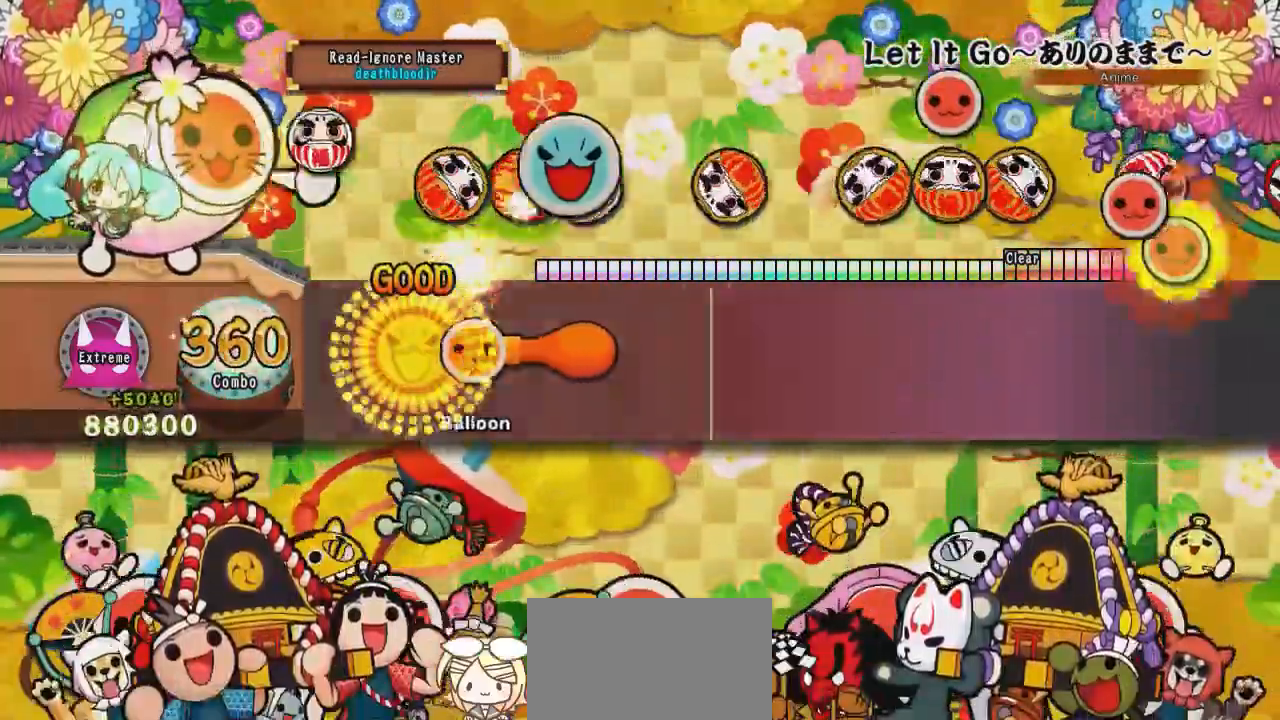
{"buttons": ["DPAD_DOWN"], "events": [[16, "DPAD_UP", "up"], [100, "CROSS", "down"], [116, "SQUARE", "down"], [183, "SQUARE", "up"], [200, "CROSS", "up"], [200, "DPAD_DOWN", "down"], [200, "DPAD_RIGHT", "down"], [250, "CROSS", "down"], [250, "DPAD_RIGHT", "up"], [266, "DPAD_DOWN", "up"], [266, "SQUARE", "down"], [317, "SQUARE", "up"], [333, "CROSS", "up"], [333, "DPAD_DOWN", "down"], [400, "CROSS", "down"], [400, "DPAD_DOWN", "up"], [417, "SQUARE", "down"], [450, "SQUARE", "up"], [467, "CROSS", "up"], [467, "DPAD_DOWN", "down"]]}
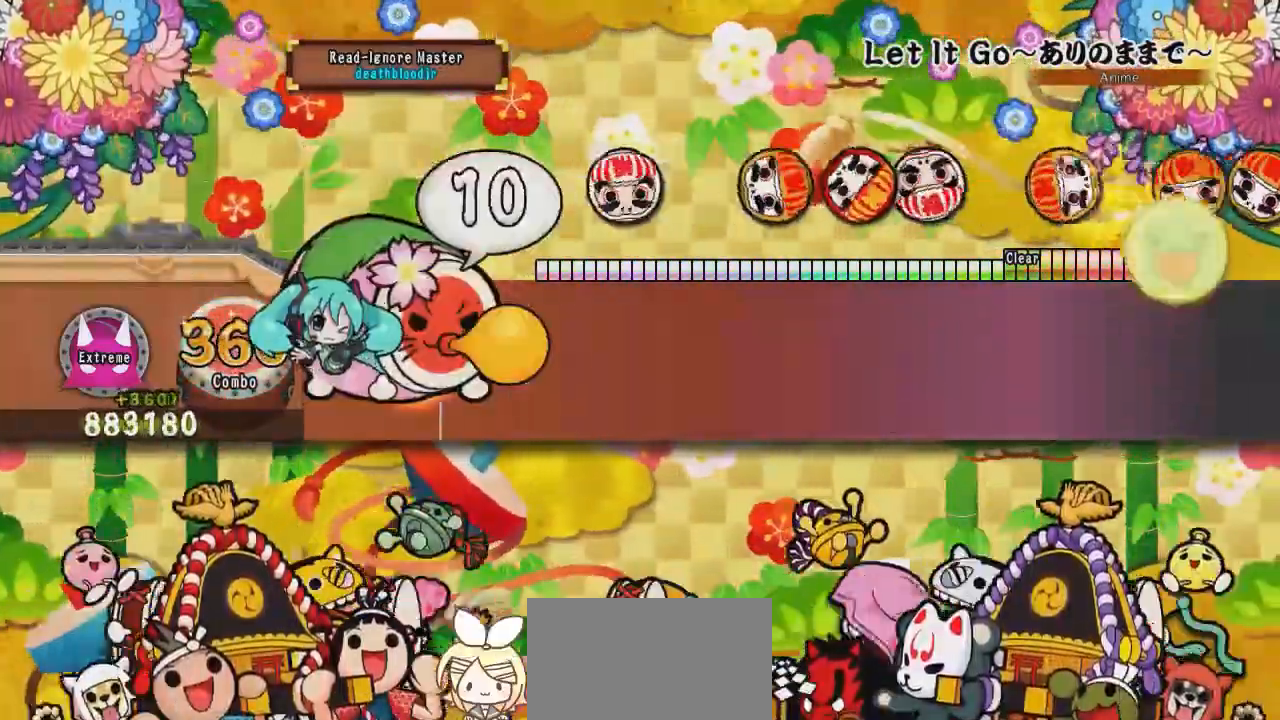
{"buttons": ["CROSS", "DPAD_DOWN"], "events": [[33, "CROSS", "down"], [33, "DPAD_DOWN", "up"], [50, "SQUARE", "down"], [83, "SQUARE", "up"], [100, "CROSS", "up"], [100, "DPAD_DOWN", "down"], [167, "CROSS", "down"], [167, "DPAD_DOWN", "up"], [200, "SQUARE", "down"], [234, "DPAD_DOWN", "down"], [234, "SQUARE", "up"], [267, "CROSS", "up"], [267, "DPAD_RIGHT", "down"], [300, "DPAD_RIGHT", "up"], [317, "CROSS", "down"], [317, "DPAD_DOWN", "up"], [334, "SQUARE", "down"], [367, "DPAD_DOWN", "down"], [367, "SQUARE", "up"], [400, "CROSS", "up"], [400, "DPAD_RIGHT", "down"], [434, "CROSS", "down"], [434, "DPAD_RIGHT", "up"], [450, "DPAD_DOWN", "up"], [467, "SQUARE", "down"], [501, "DPAD_DOWN", "down"], [501, "SQUARE", "up"]]}
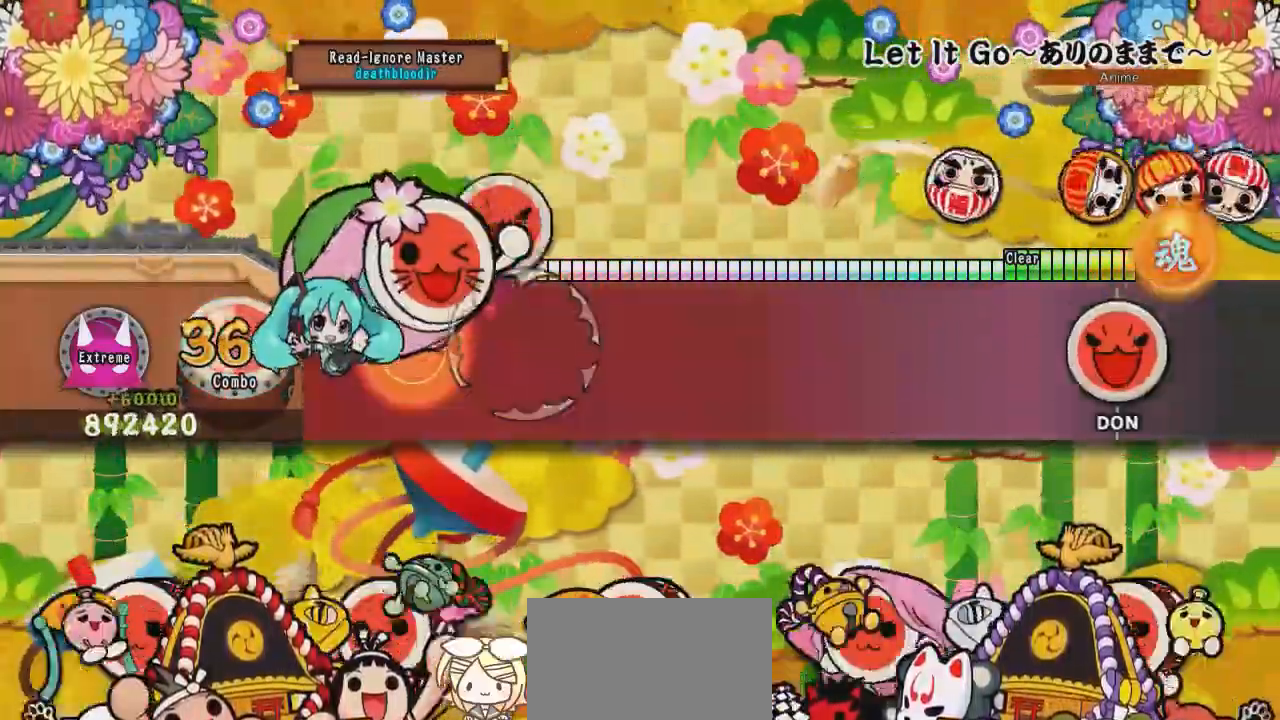
{"buttons": ["SQUARE"], "events": [[33, "CROSS", "up"], [33, "DPAD_RIGHT", "down"], [66, "DPAD_RIGHT", "up"], [100, "DPAD_DOWN", "up"], [367, "SQUARE", "down"]]}
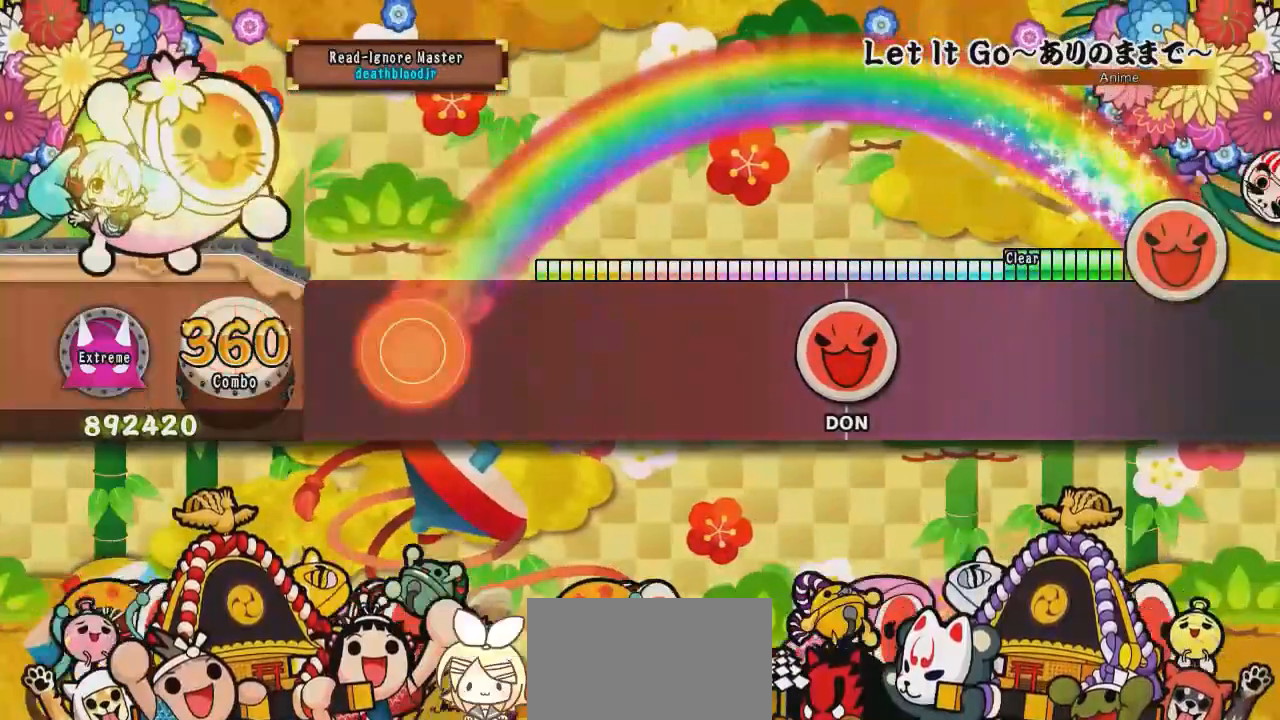
{"buttons": [], "events": [[33, "SQUARE", "up"], [100, "DPAD_RIGHT", "down"], [234, "DPAD_RIGHT", "up"], [350, "SQUARE", "down"], [501, "SQUARE", "up"]]}
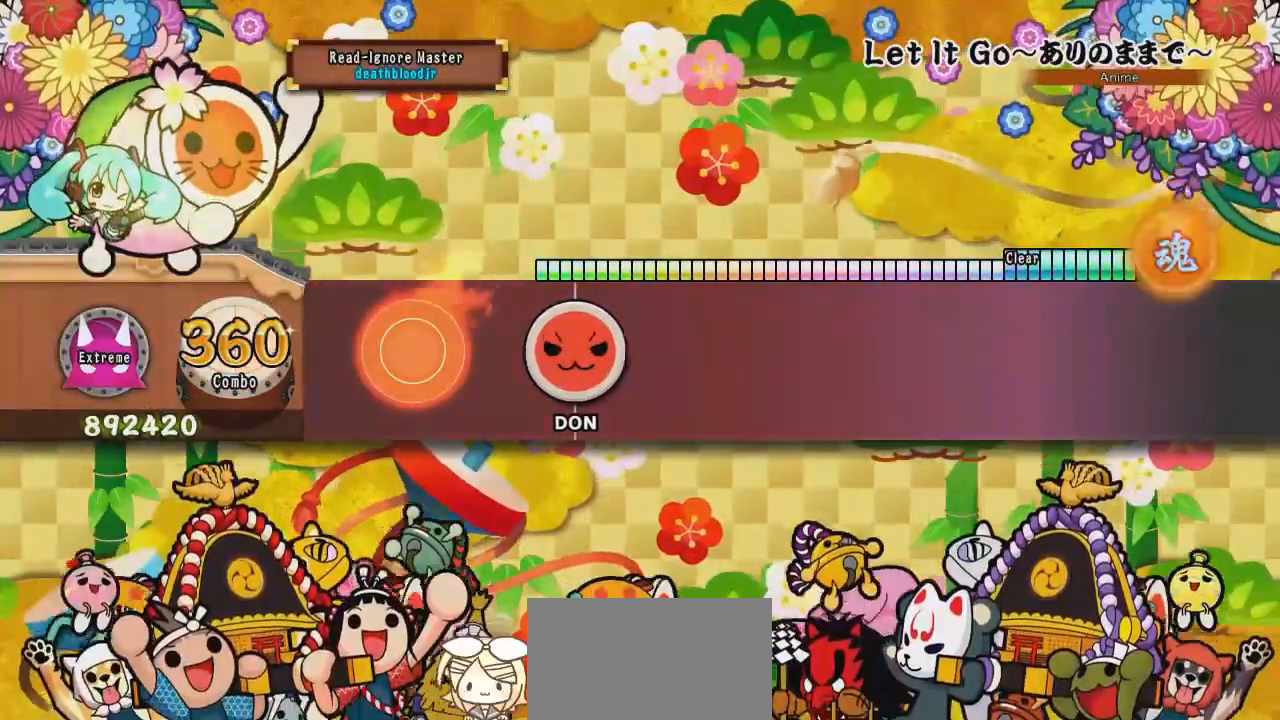
{"buttons": ["SQUARE", "DPAD_RIGHT"], "events": [[317, "DPAD_RIGHT", "down"], [317, "SQUARE", "down"]]}
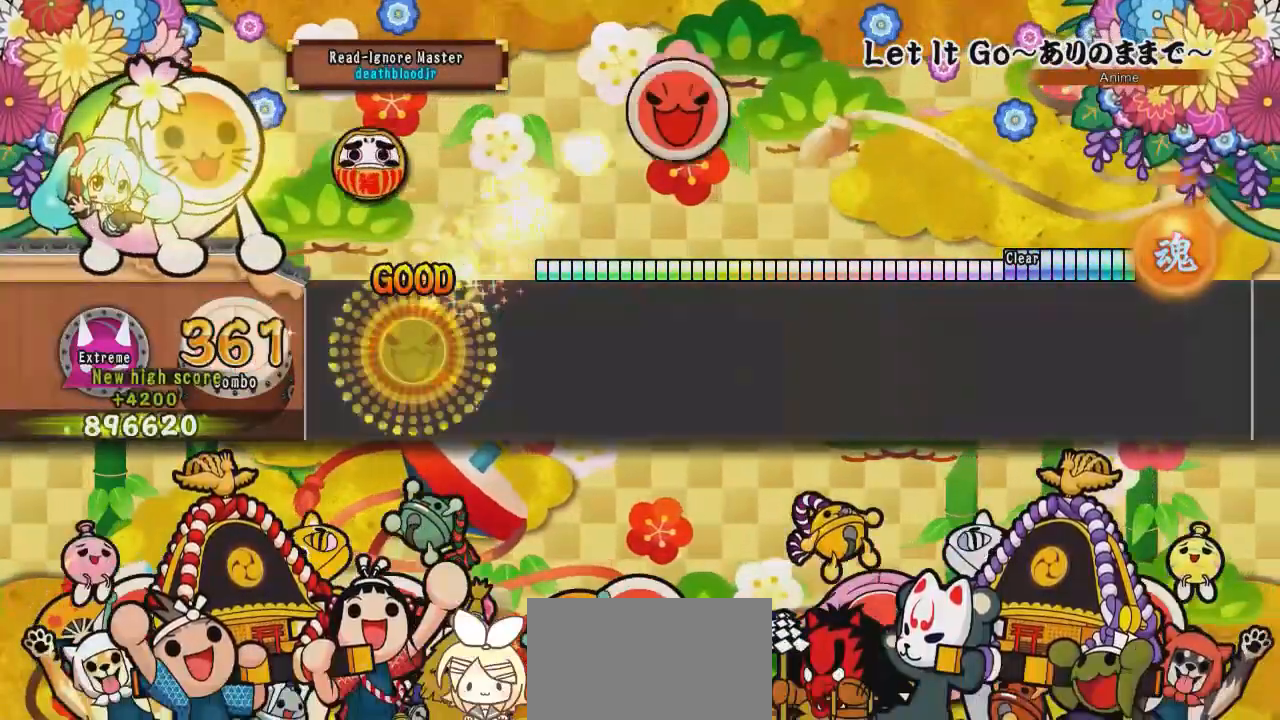
{"buttons": [], "events": [[133, "DPAD_RIGHT", "up"], [133, "SQUARE", "up"]]}